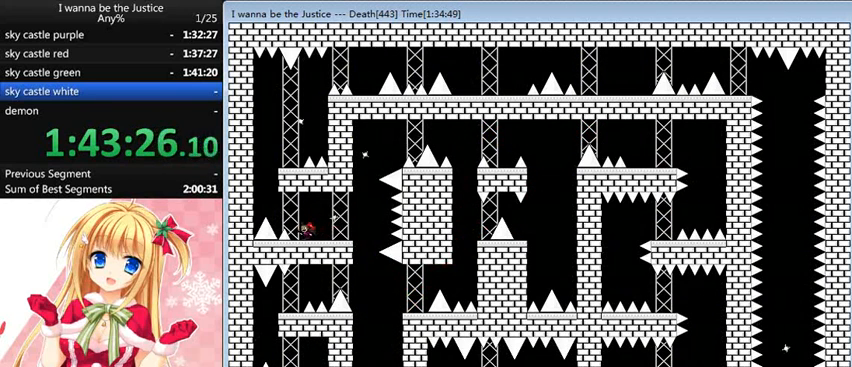
Gameplay with keyboard; each line is a JSON object with the keys held at the frame after it. "events" lists presses ("down") and releases ("up") of "0", "down", "left", "r", "right", "shift_l", "shift_r", "up" and "z" between this image and that frame as [ms after this image, input, new state], when the widget could be followed in between. No other keys are recorded. Mouse input is not recorded.
{"keys": ["left", "shift_l"], "events": [[80, "left", "up"], [280, "left", "down"], [280, "shift_l", "down"], [400, "shift_l", "up"], [480, "shift_l", "down"]]}
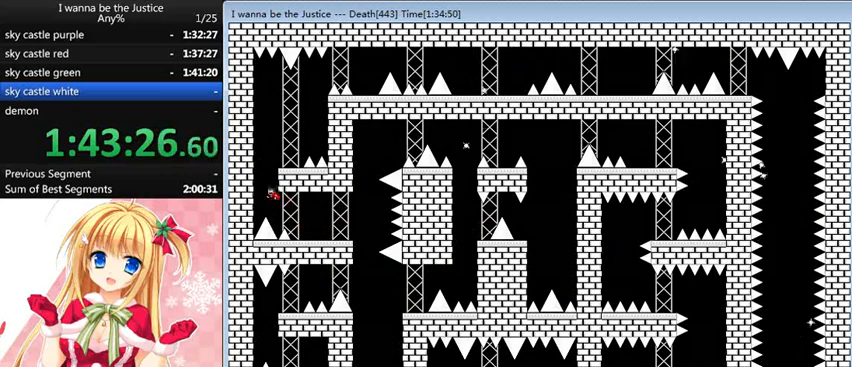
{"keys": [], "events": [[40, "left", "up"], [200, "right", "down"], [400, "right", "up"], [400, "shift_l", "up"]]}
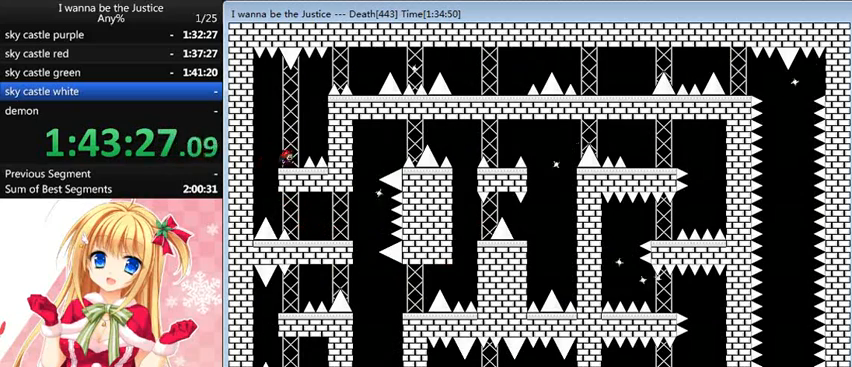
{"keys": ["right", "shift_l"], "events": [[40, "shift_l", "down"], [120, "right", "down"], [320, "right", "up"], [360, "shift_l", "up"], [520, "right", "down"], [520, "shift_l", "down"]]}
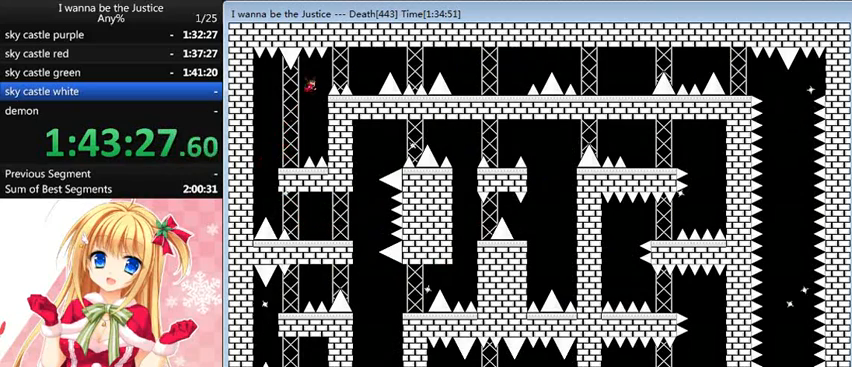
{"keys": [], "events": [[200, "shift_l", "up"], [480, "right", "up"]]}
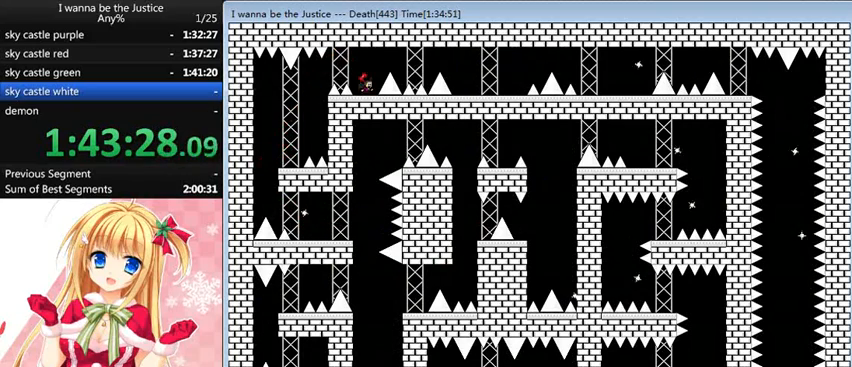
{"keys": ["right"], "events": [[280, "right", "down"], [280, "shift_l", "down"], [360, "shift_l", "up"]]}
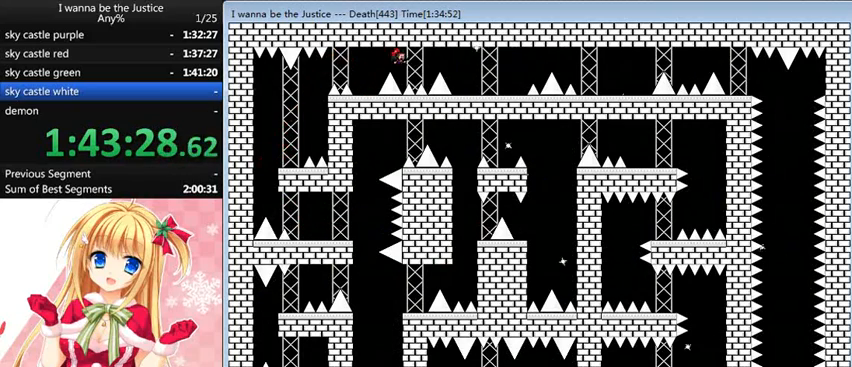
{"keys": [], "events": [[160, "shift_l", "down"], [200, "shift_l", "up"], [440, "right", "up"]]}
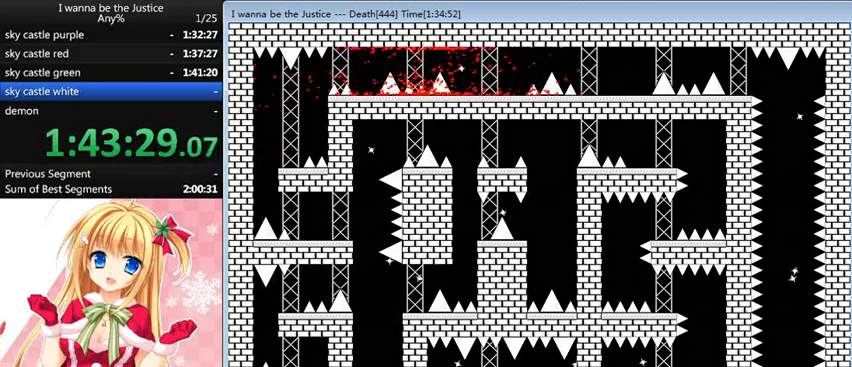
{"keys": ["right"], "events": [[120, "r", "down"], [160, "r", "up"], [440, "right", "down"]]}
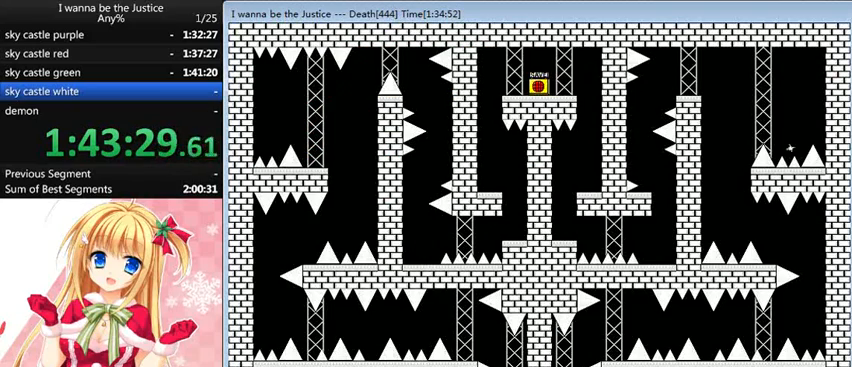
{"keys": ["right"], "events": []}
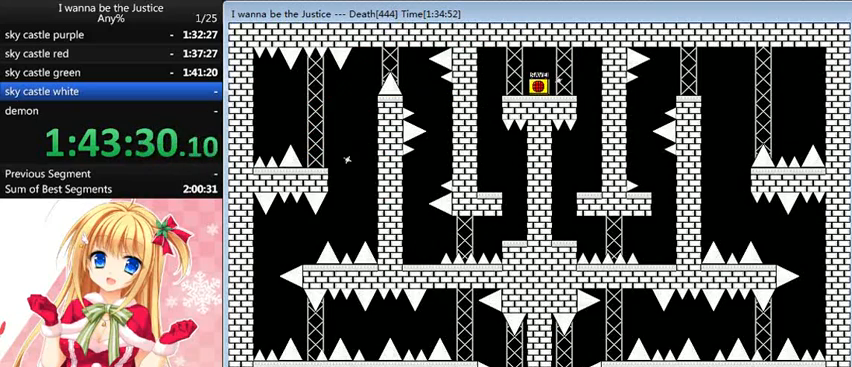
{"keys": ["right"], "events": []}
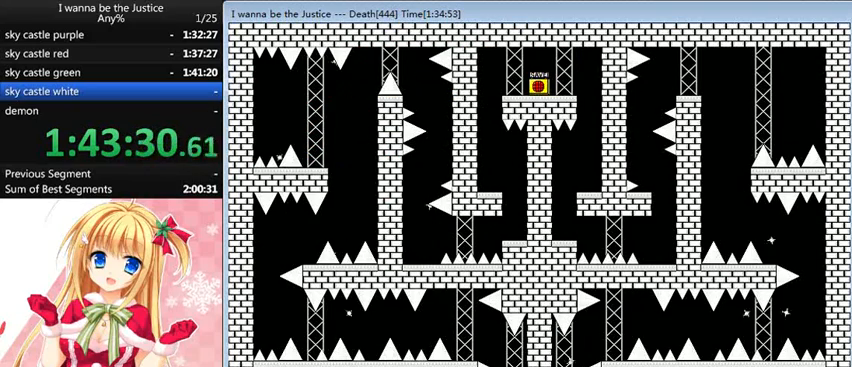
{"keys": ["right"], "events": []}
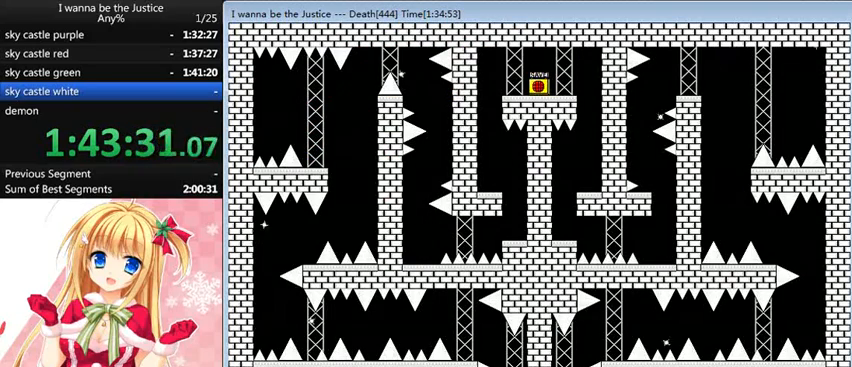
{"keys": ["right"], "events": []}
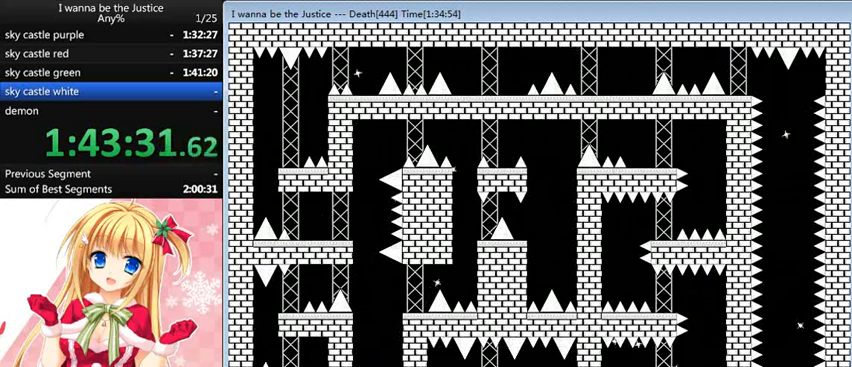
{"keys": ["shift_l"], "events": [[160, "shift_l", "down"], [280, "right", "up"], [360, "shift_l", "up"], [440, "shift_l", "down"]]}
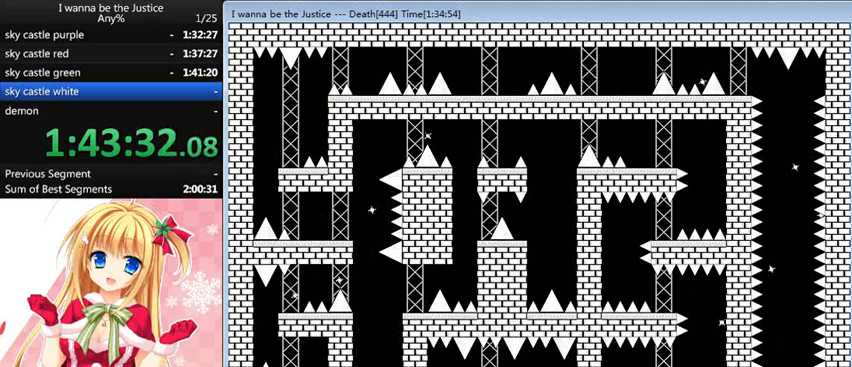
{"keys": ["left"], "events": [[120, "left", "down"], [160, "shift_l", "up"], [280, "left", "up"], [400, "left", "down"], [440, "shift_l", "down"], [520, "shift_l", "up"]]}
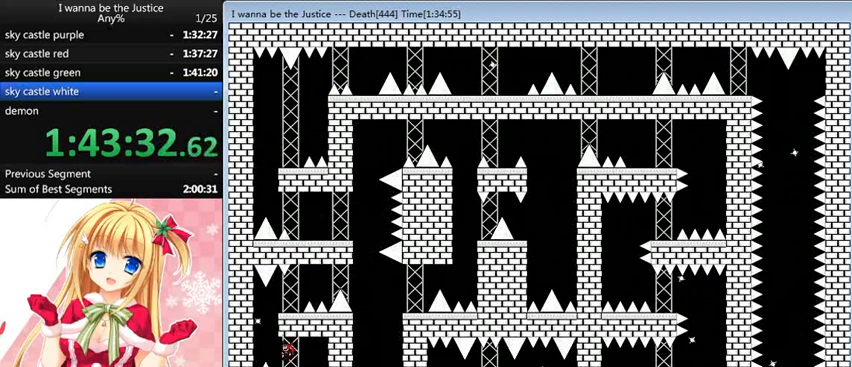
{"keys": ["right"], "events": [[160, "shift_l", "down"], [200, "left", "up"], [280, "right", "down"], [480, "shift_l", "up"]]}
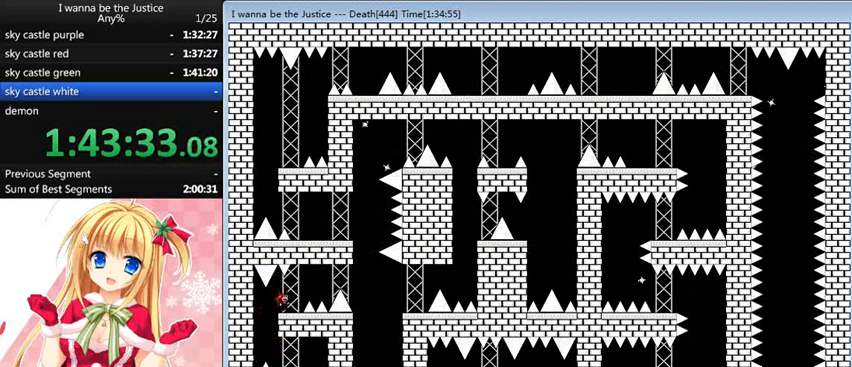
{"keys": ["right"], "events": [[40, "right", "up"], [120, "right", "down"], [120, "shift_l", "down"], [160, "shift_l", "up"], [440, "shift_l", "down"], [520, "shift_l", "up"]]}
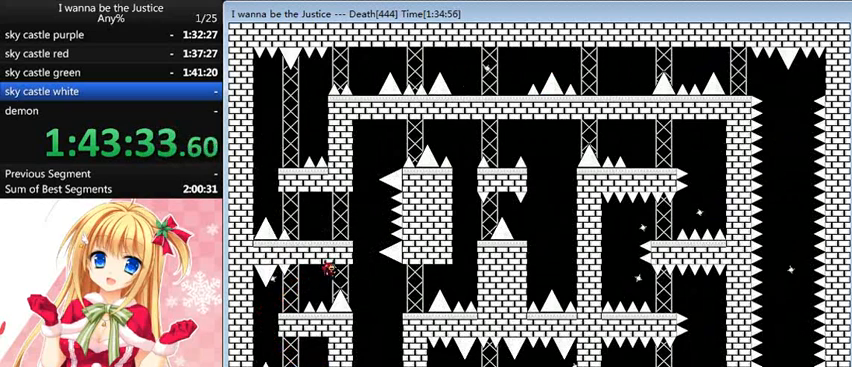
{"keys": [], "events": [[320, "right", "up"]]}
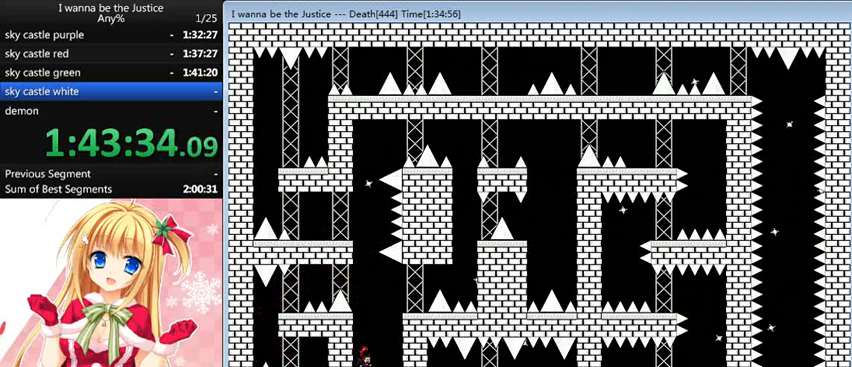
{"keys": [], "events": [[320, "right", "down"], [320, "shift_l", "down"], [400, "shift_l", "up"], [480, "right", "up"]]}
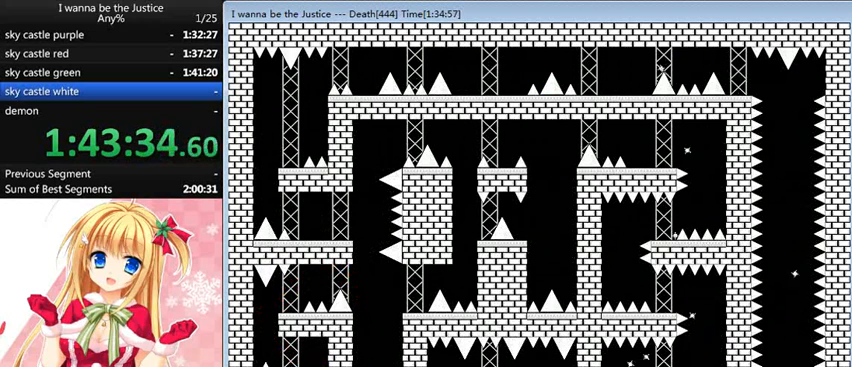
{"keys": ["right", "shift_l"], "events": [[80, "right", "down"], [280, "right", "up"], [440, "right", "down"], [440, "shift_l", "down"]]}
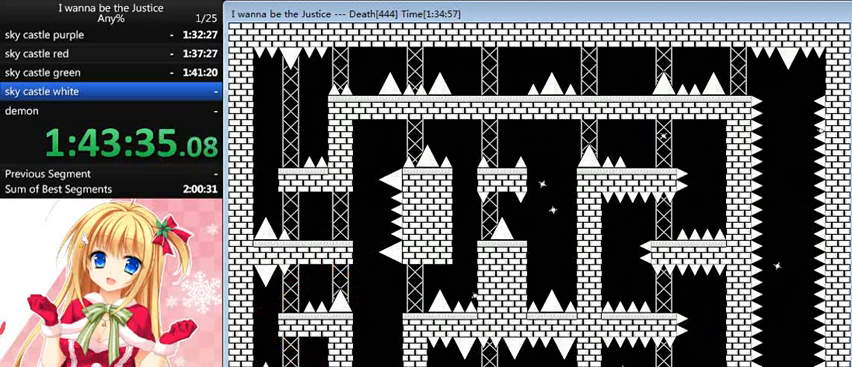
{"keys": ["right", "shift_l"], "events": [[80, "shift_l", "up"], [280, "shift_l", "down"]]}
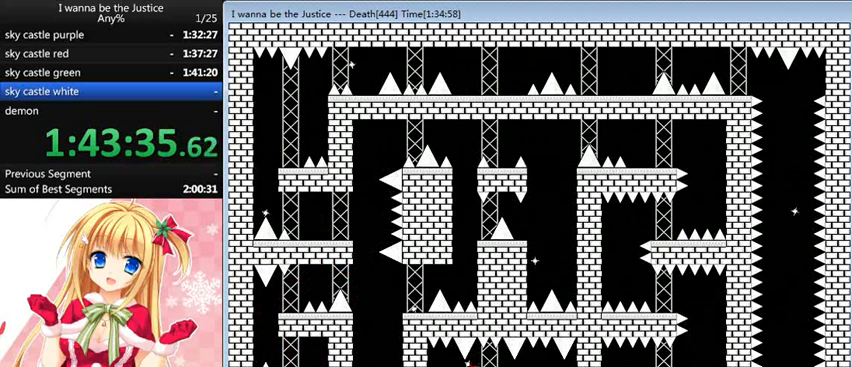
{"keys": ["left"], "events": [[40, "shift_l", "up"], [120, "right", "up"], [240, "right", "down"], [400, "left", "down"], [400, "right", "up"]]}
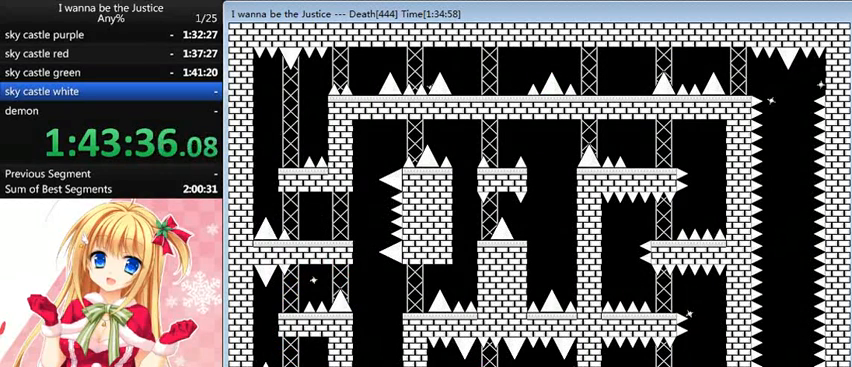
{"keys": ["right"], "events": [[160, "left", "up"], [200, "right", "down"], [200, "shift_l", "down"], [440, "shift_l", "up"]]}
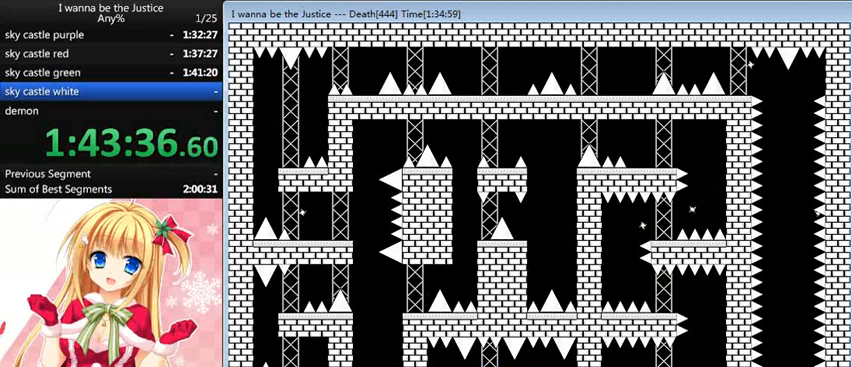
{"keys": ["right", "shift_l"], "events": [[400, "right", "up"], [480, "right", "down"], [480, "shift_l", "down"]]}
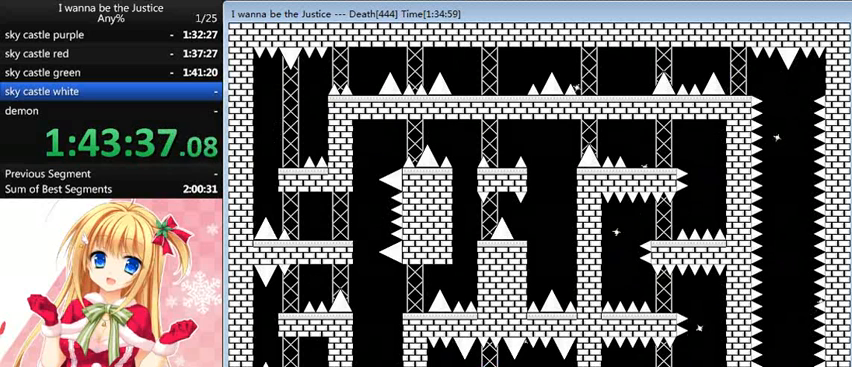
{"keys": ["right"], "events": [[160, "shift_l", "up"], [240, "shift_l", "down"], [440, "shift_l", "up"]]}
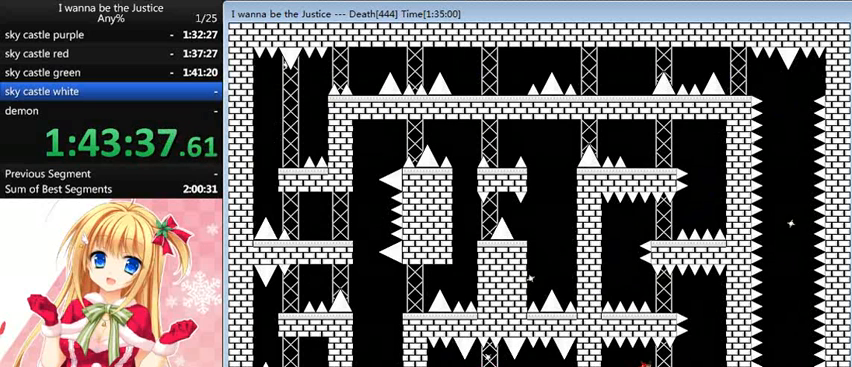
{"keys": [], "events": [[120, "right", "up"], [280, "right", "down"], [400, "right", "up"]]}
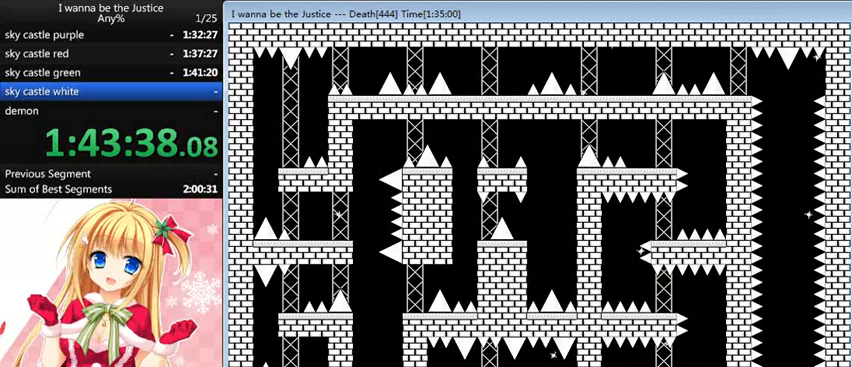
{"keys": ["shift_l"], "events": [[240, "right", "down"], [240, "shift_l", "down"], [320, "shift_l", "up"], [480, "shift_l", "down"], [520, "right", "up"]]}
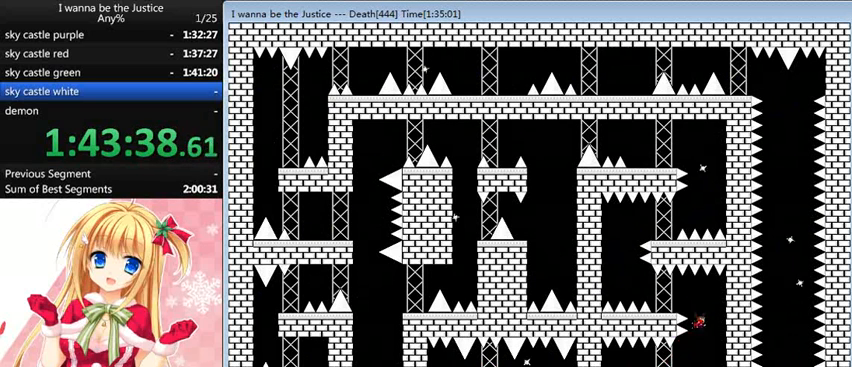
{"keys": [], "events": [[80, "left", "down"], [360, "shift_l", "up"], [400, "left", "up"]]}
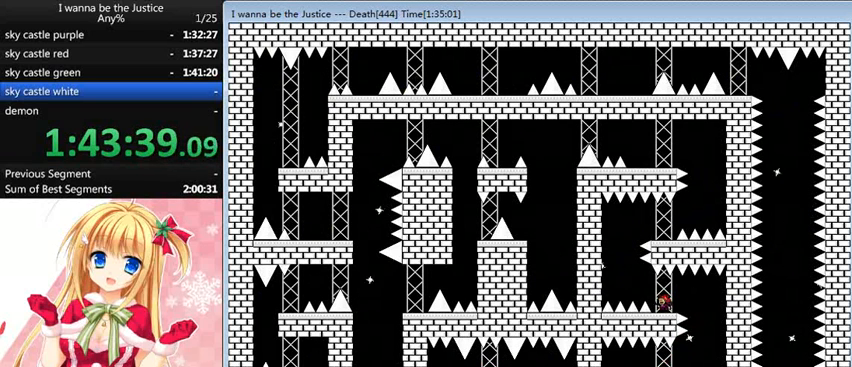
{"keys": ["left", "shift_l"], "events": [[200, "left", "down"], [280, "left", "up"], [480, "left", "down"], [480, "shift_l", "down"]]}
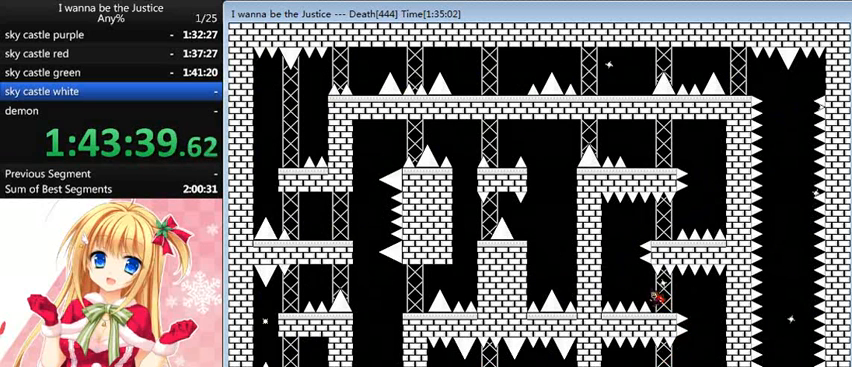
{"keys": ["right", "shift_l"], "events": [[120, "shift_l", "up"], [240, "shift_l", "down"], [320, "left", "up"], [360, "right", "down"]]}
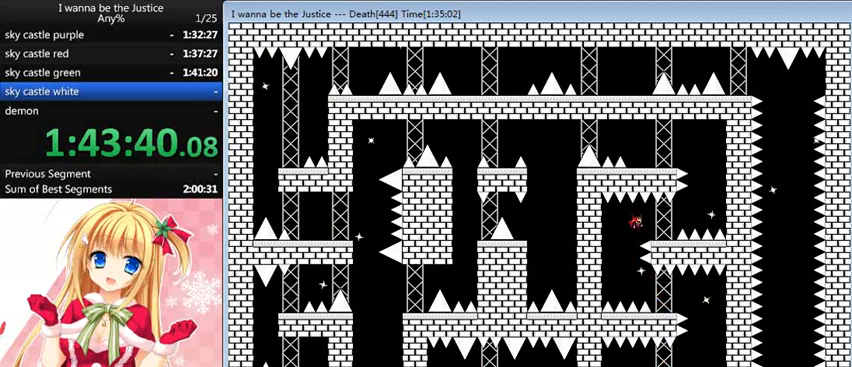
{"keys": [], "events": [[120, "shift_l", "up"], [240, "right", "up"], [440, "right", "down"], [480, "right", "up"]]}
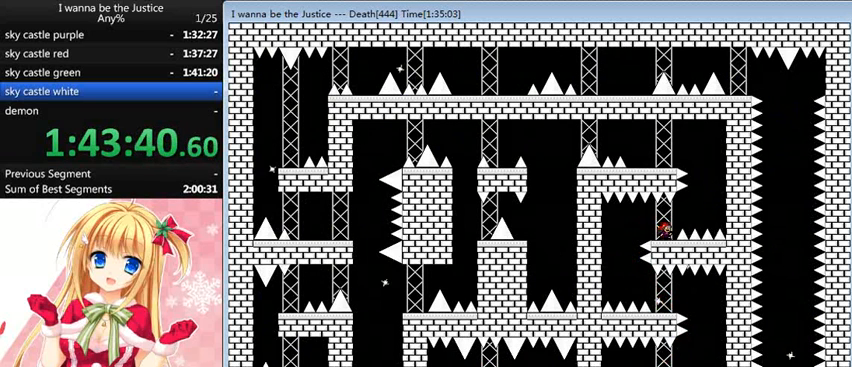
{"keys": ["right", "shift_l"], "events": [[240, "right", "down"], [240, "shift_l", "down"], [360, "shift_l", "up"], [480, "shift_l", "down"]]}